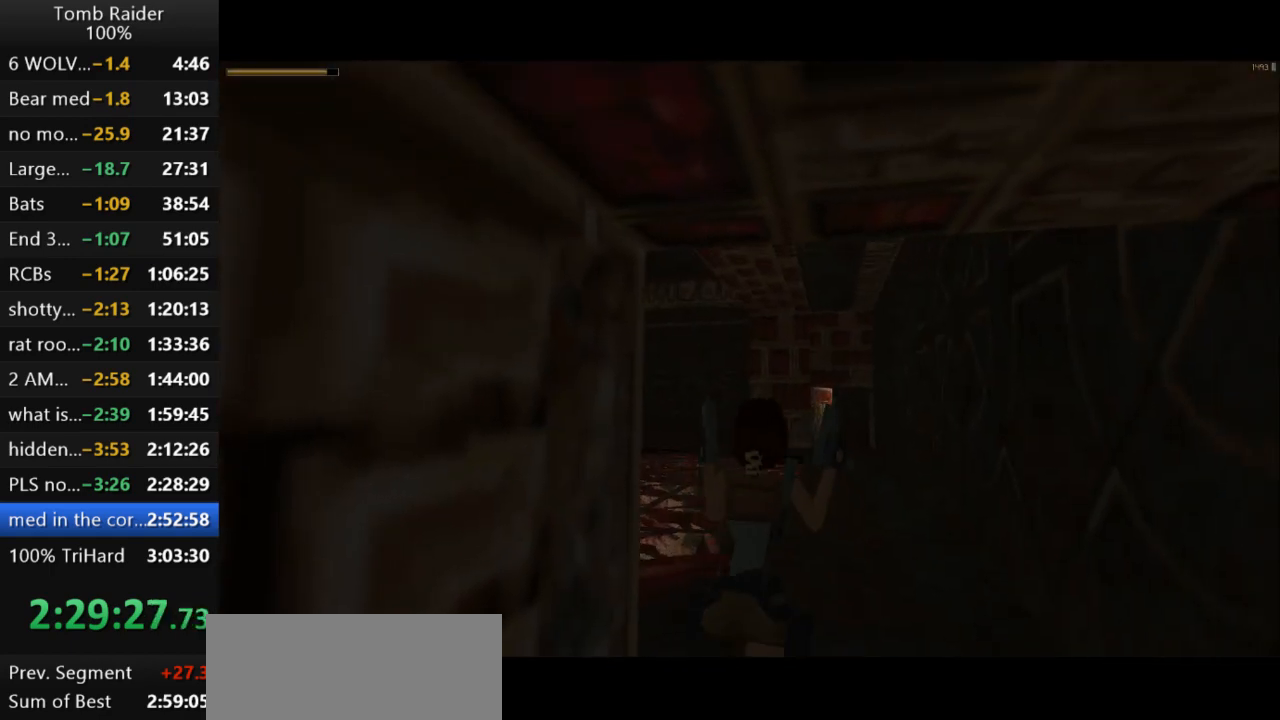
Gameplay with keyboard; each line is a JSON object with the keys held at the frame after it. "events" lists presses ("down") and releases ("up") of "action", "action2", "down", "guns", "inv", "jump", "left", "look", "lstep", "right", "roll", "roll2", "rstep", "up" and "walk" between this image and that frame as [ms after this image, input, new state], when the widget could be followed in between. No other keys are recorded. Mouse input is not recorded. Key names are as the overlay labels them; some are game actions (e.g. jump) rather than physical keys.
{"keys": ["jump", "up"], "events": []}
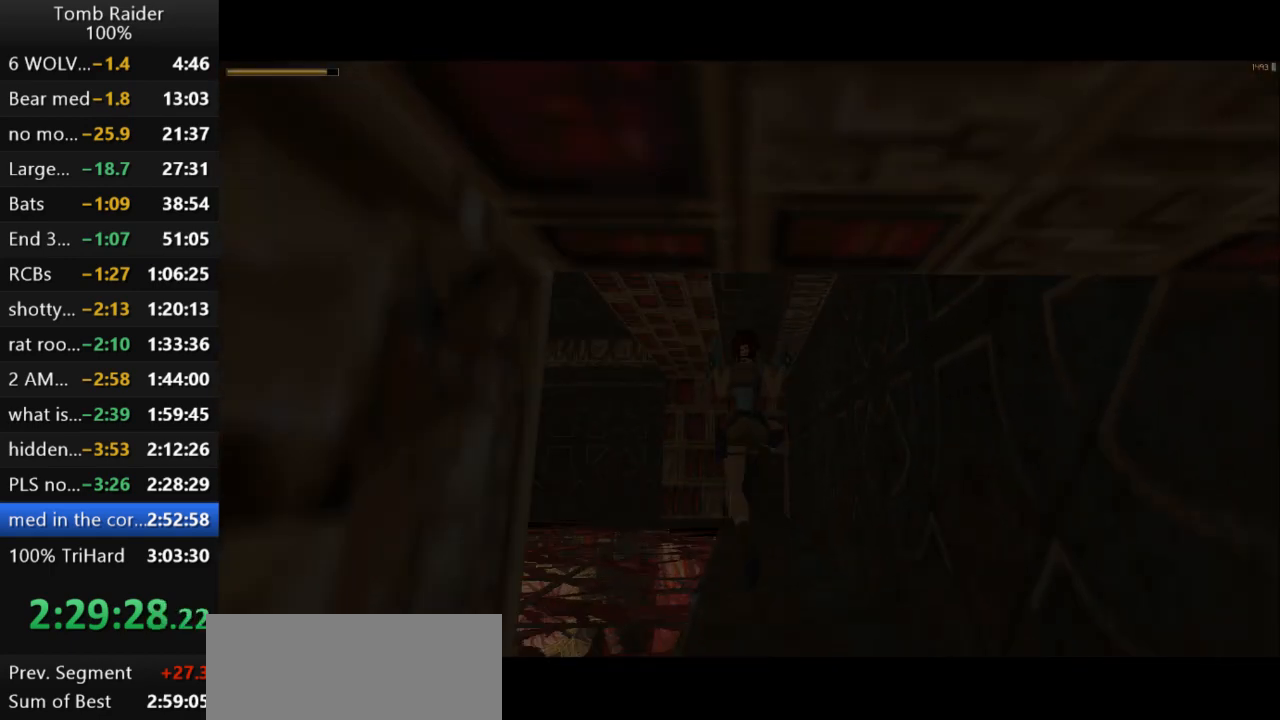
{"keys": ["jump", "up"], "events": [[200, "guns", "down"], [400, "guns", "up"]]}
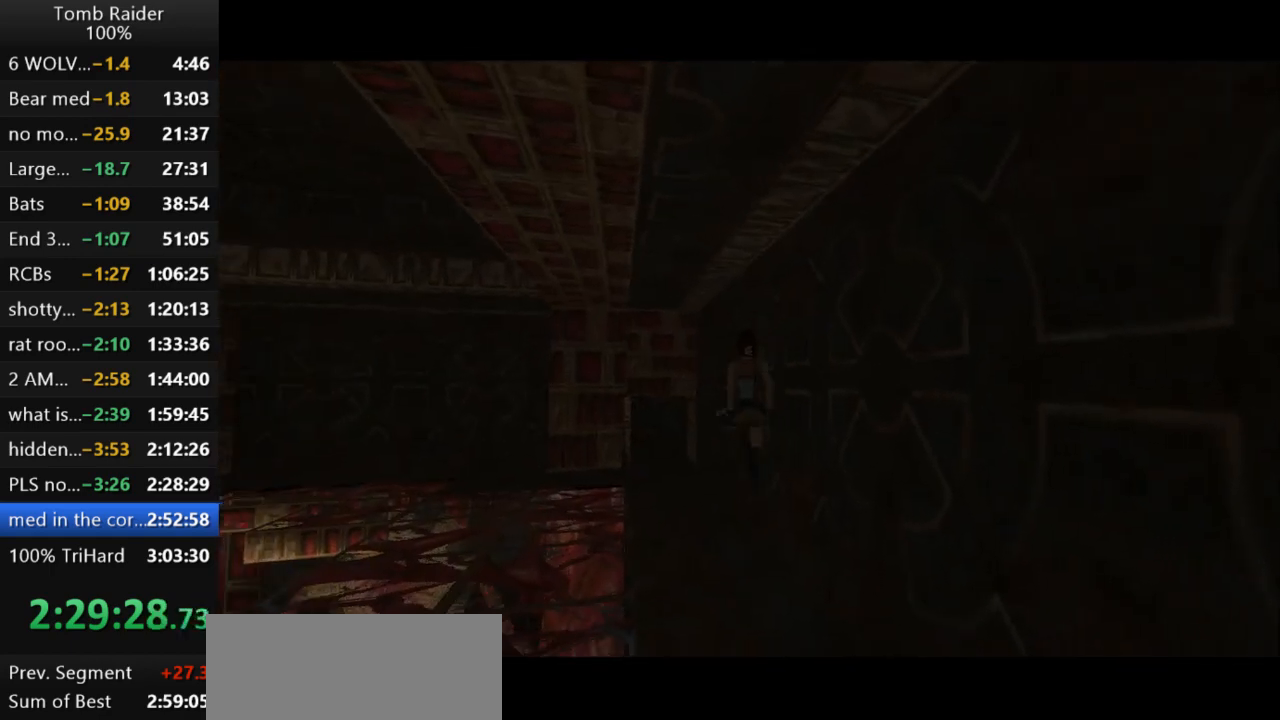
{"keys": ["jump", "up"], "events": []}
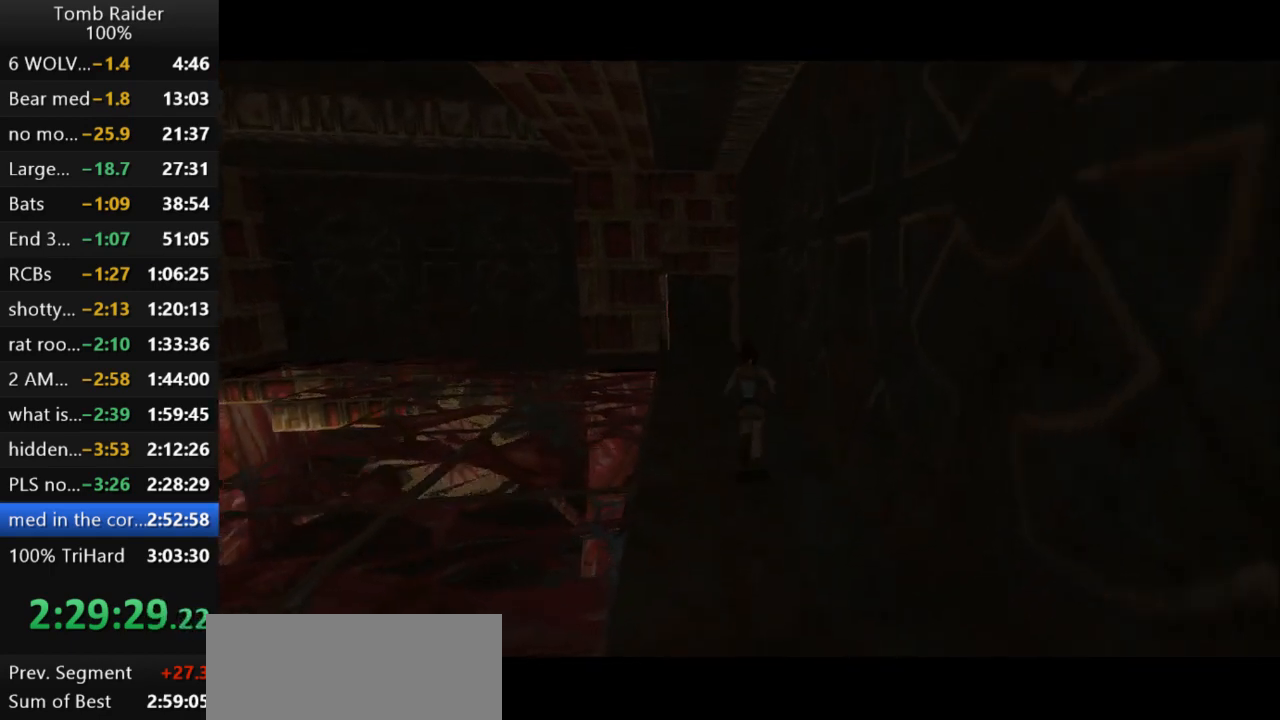
{"keys": ["jump", "up"], "events": []}
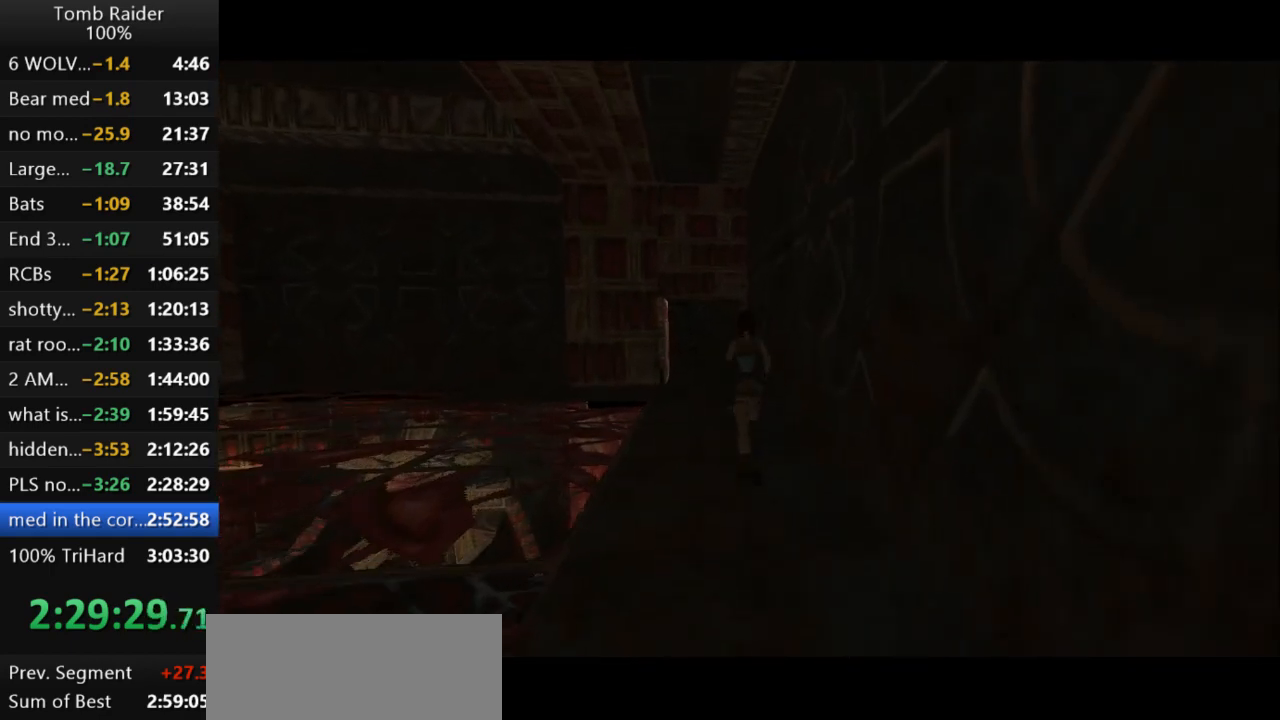
{"keys": ["up"], "events": [[33, "left", "down"], [333, "left", "up"], [433, "jump", "up"]]}
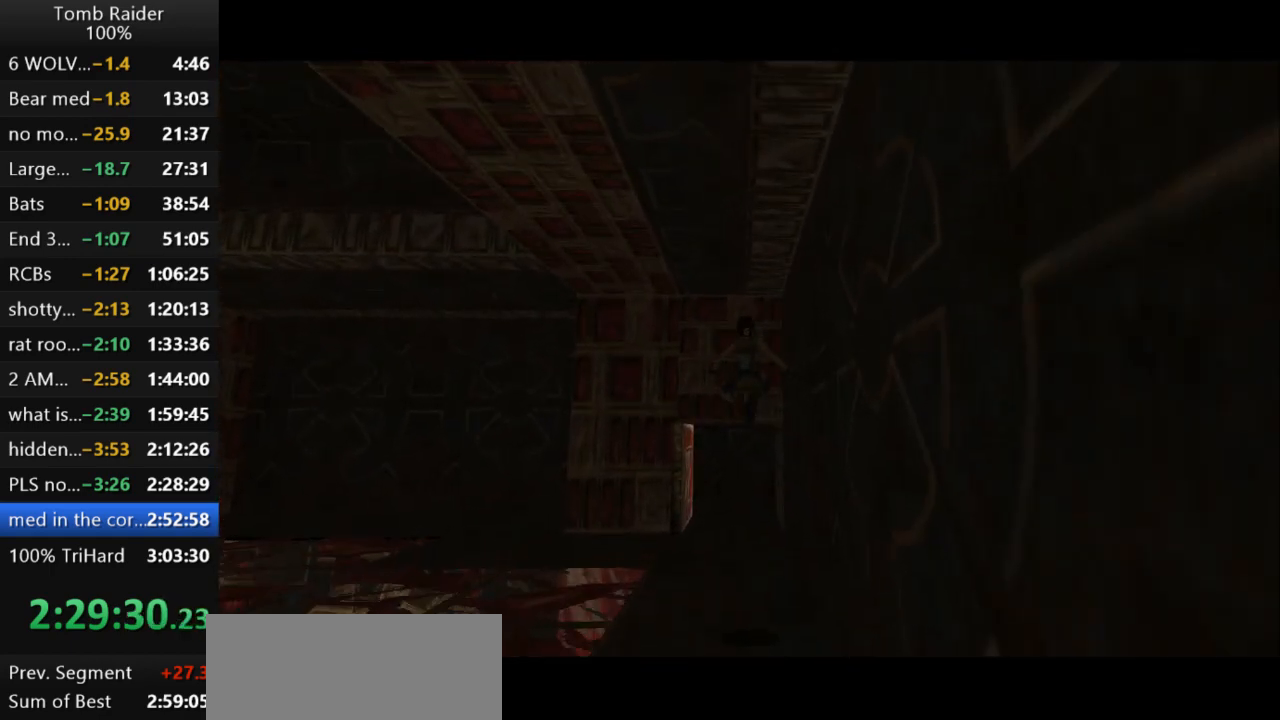
{"keys": ["up"], "events": []}
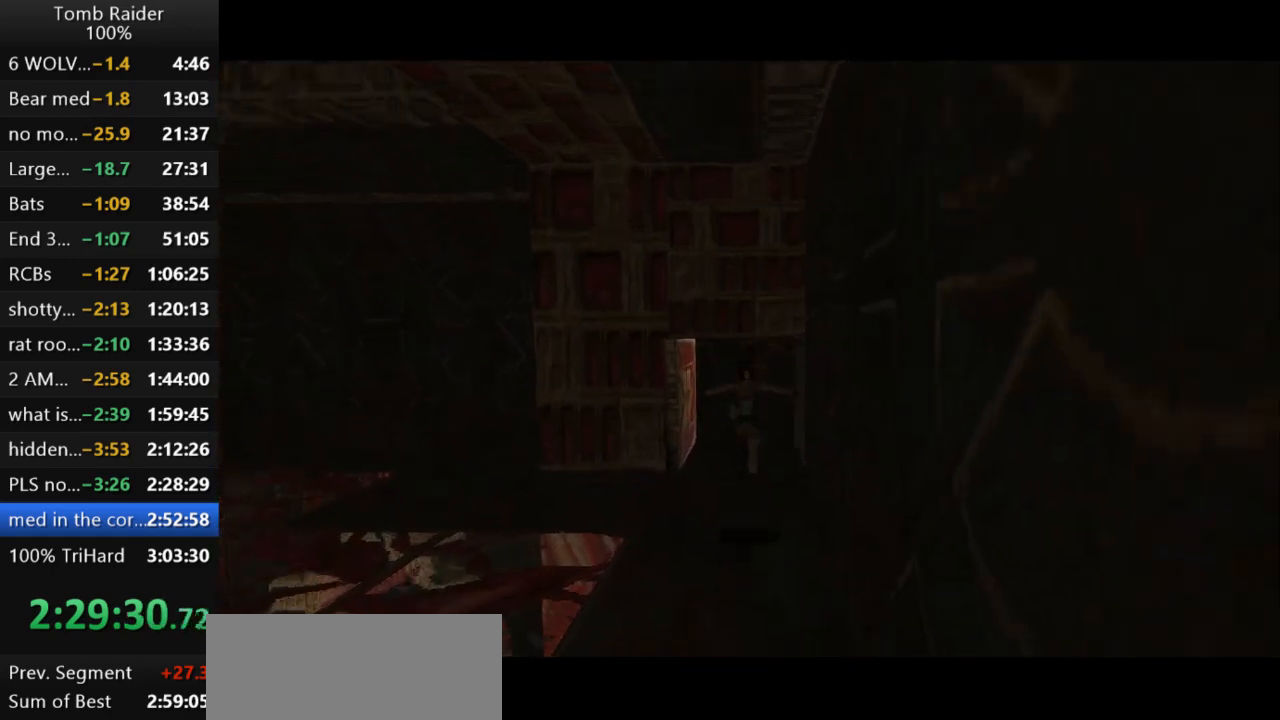
{"keys": ["right", "up"], "events": [[433, "right", "down"]]}
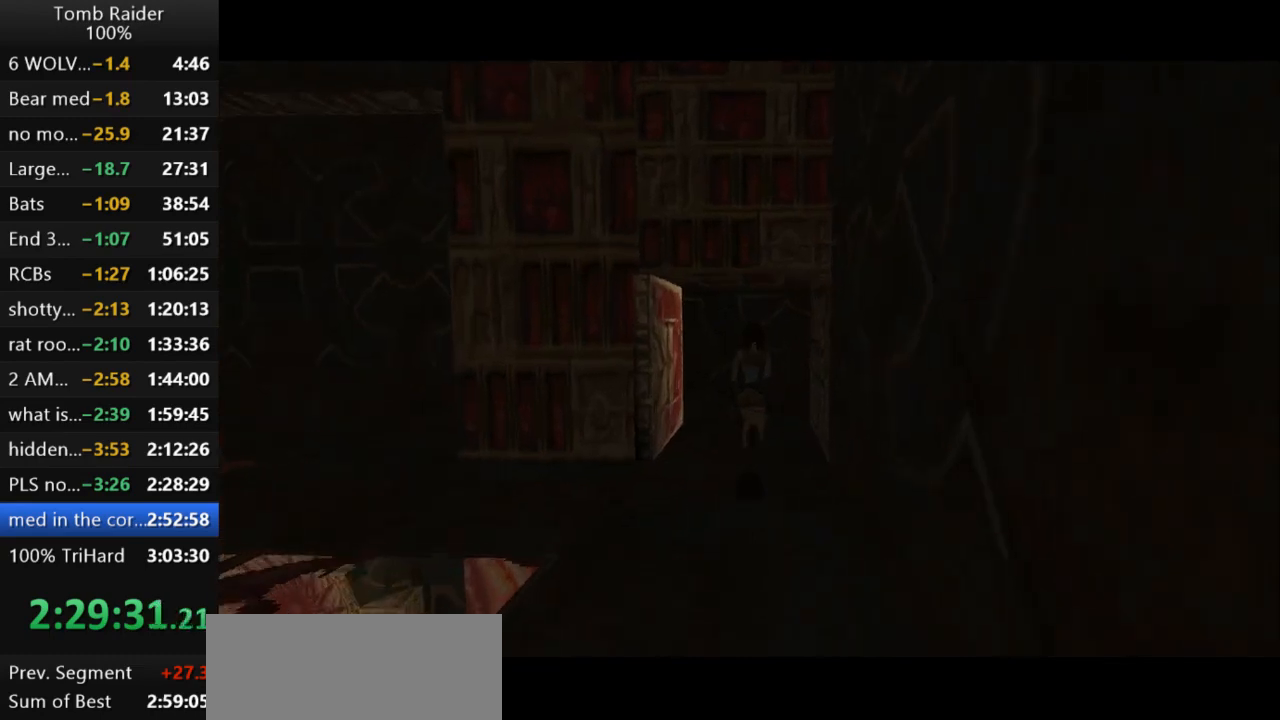
{"keys": ["right"], "events": [[433, "up", "up"]]}
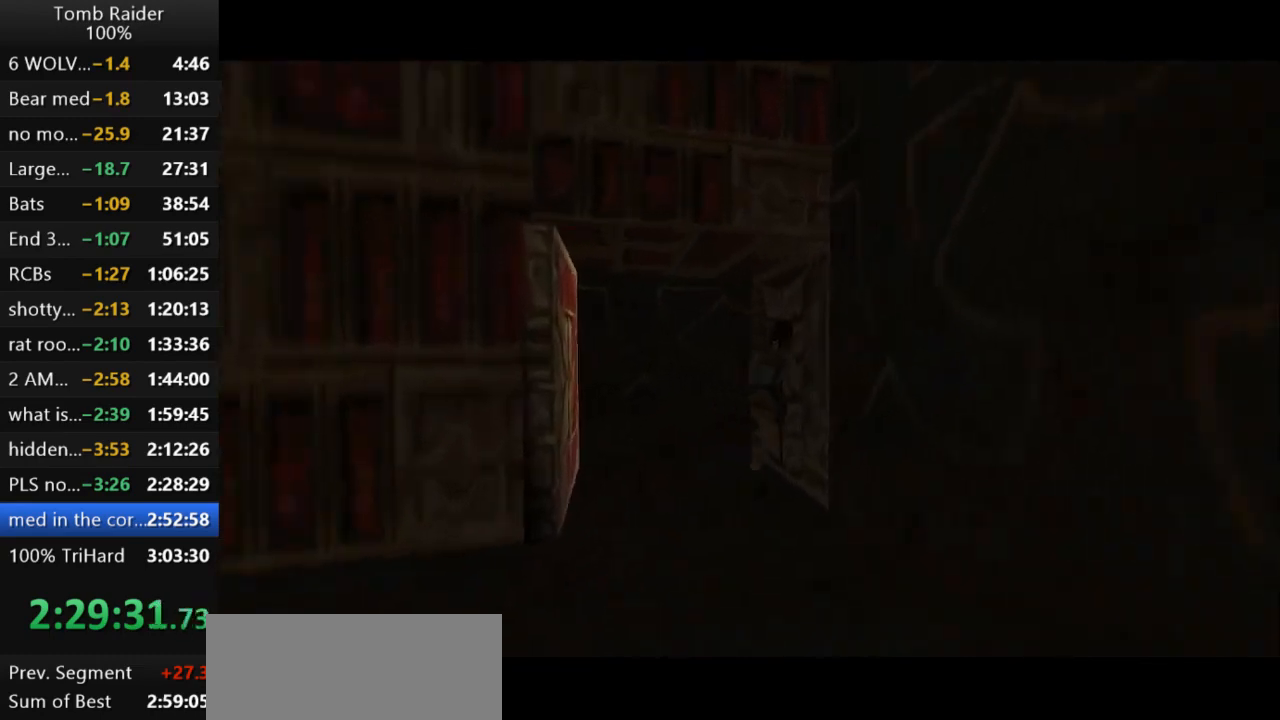
{"keys": ["action2"], "events": [[167, "action2", "down"], [333, "right", "up"]]}
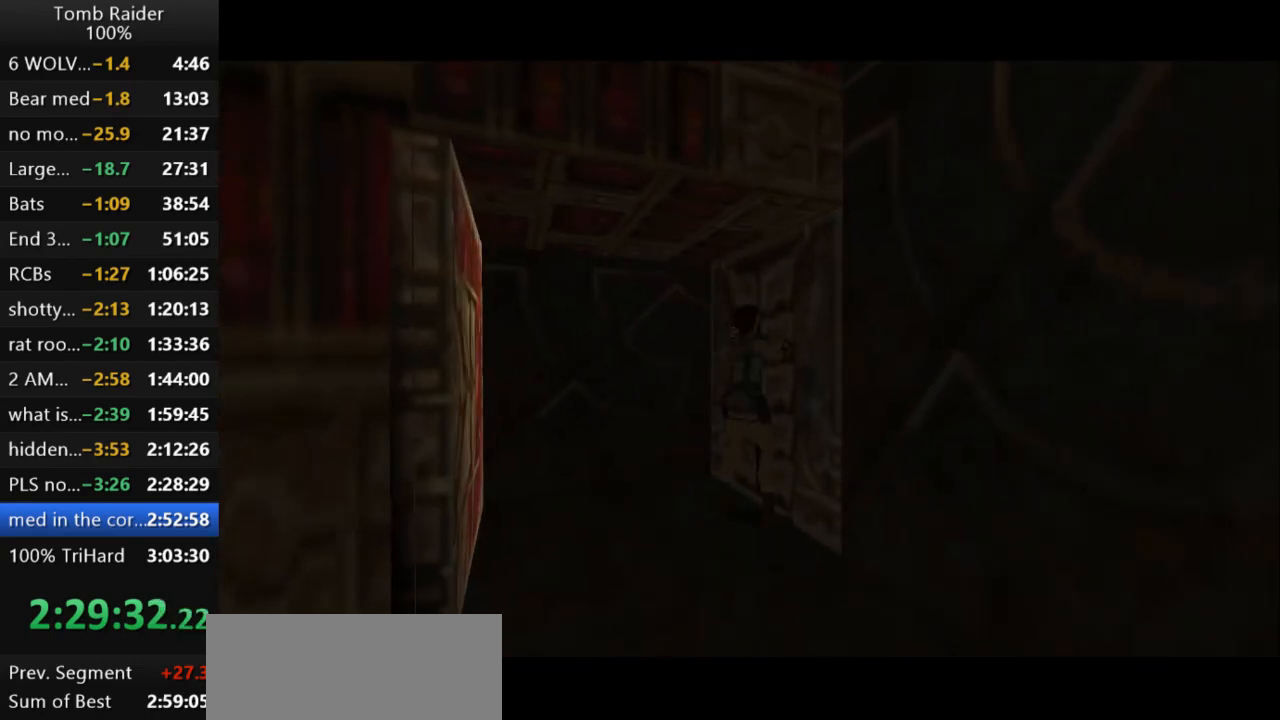
{"keys": ["action2"], "events": []}
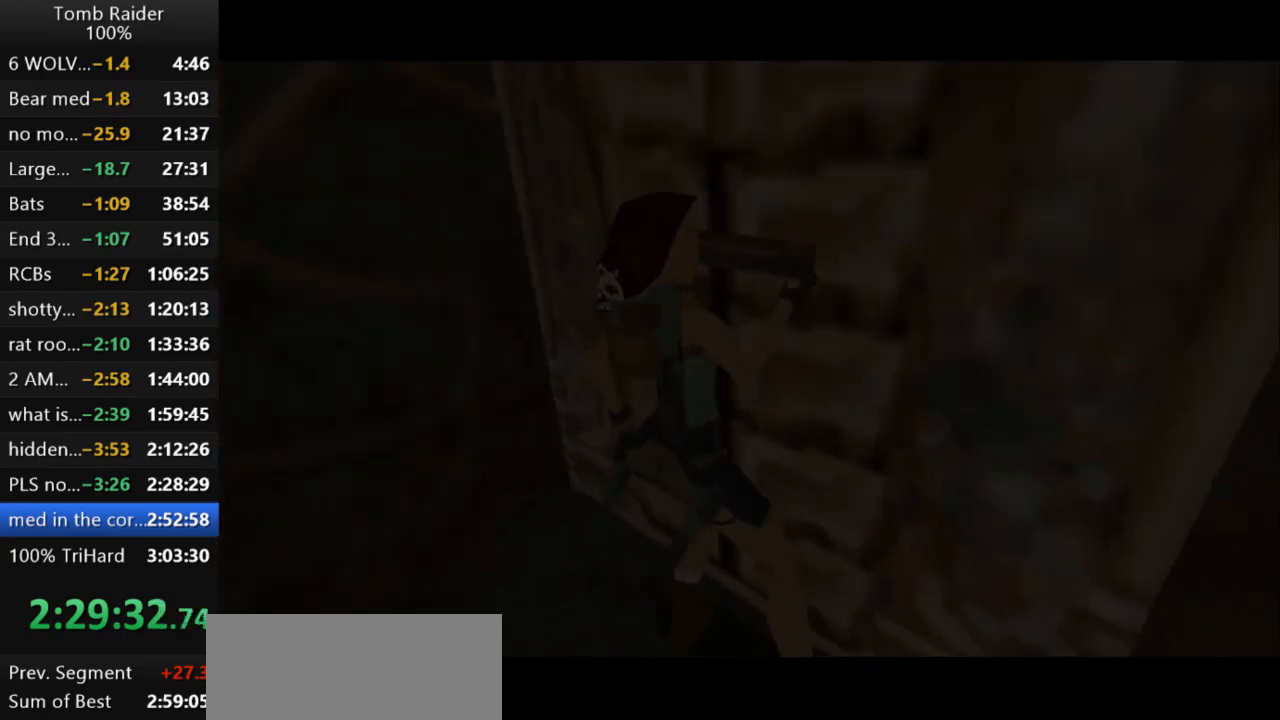
{"keys": [], "events": [[467, "action2", "up"]]}
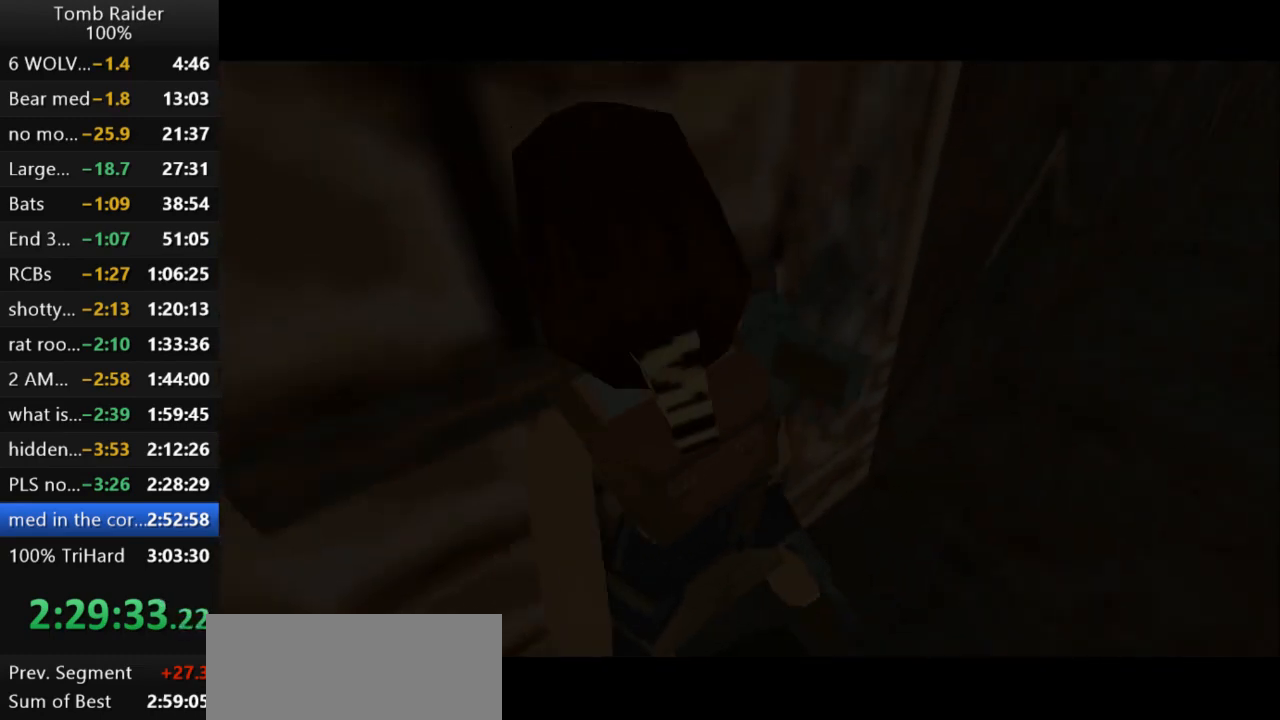
{"keys": ["right"], "events": [[133, "right", "down"]]}
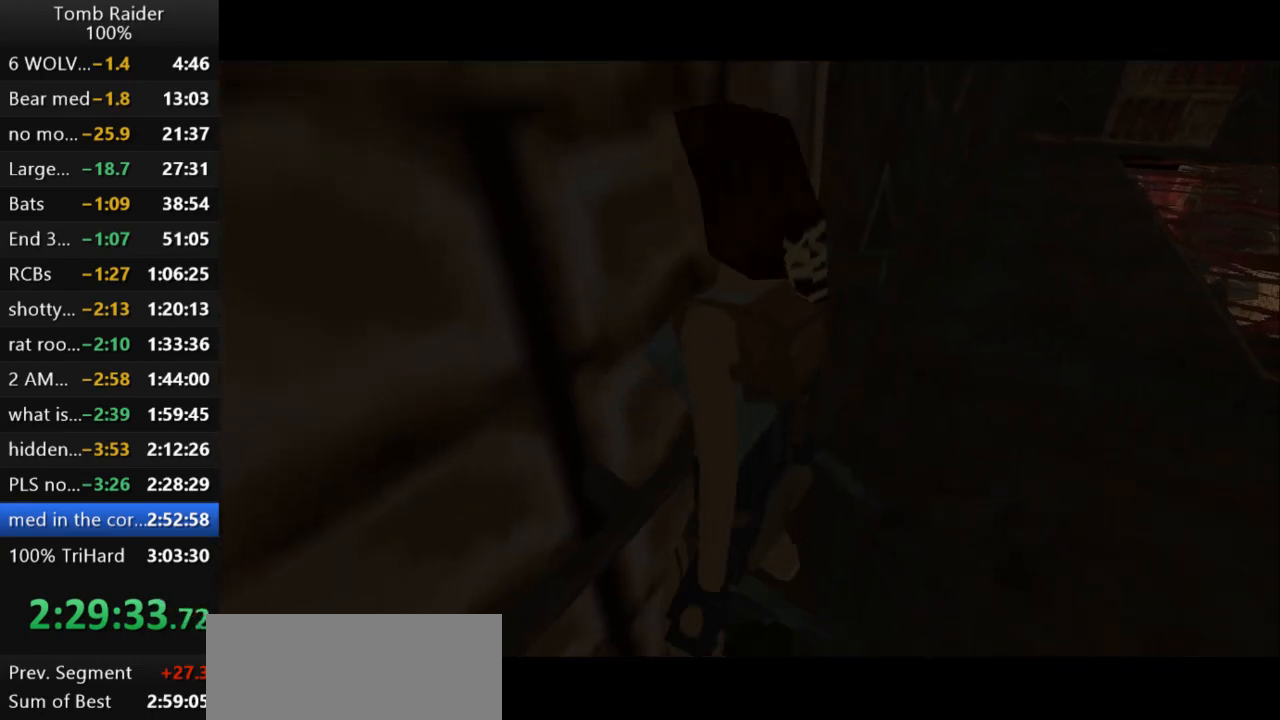
{"keys": ["guns", "right"], "events": [[333, "guns", "down"]]}
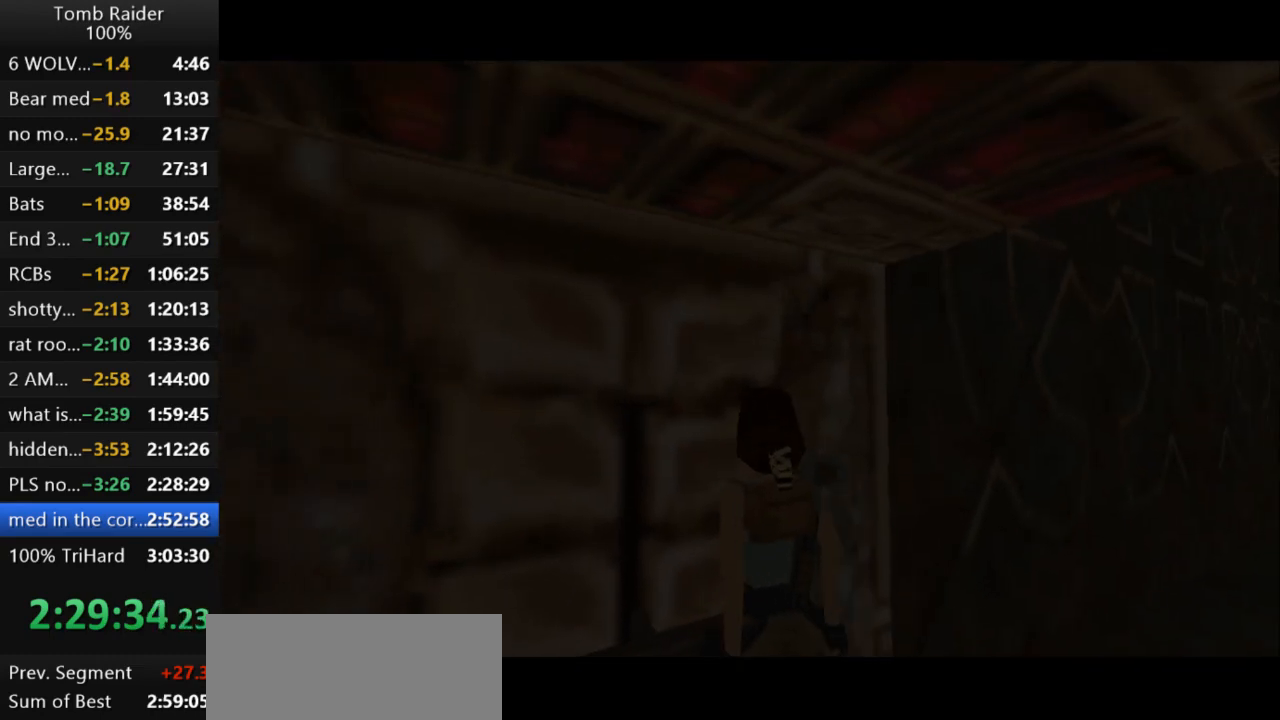
{"keys": ["right", "up"], "events": [[67, "guns", "up"], [400, "up", "down"]]}
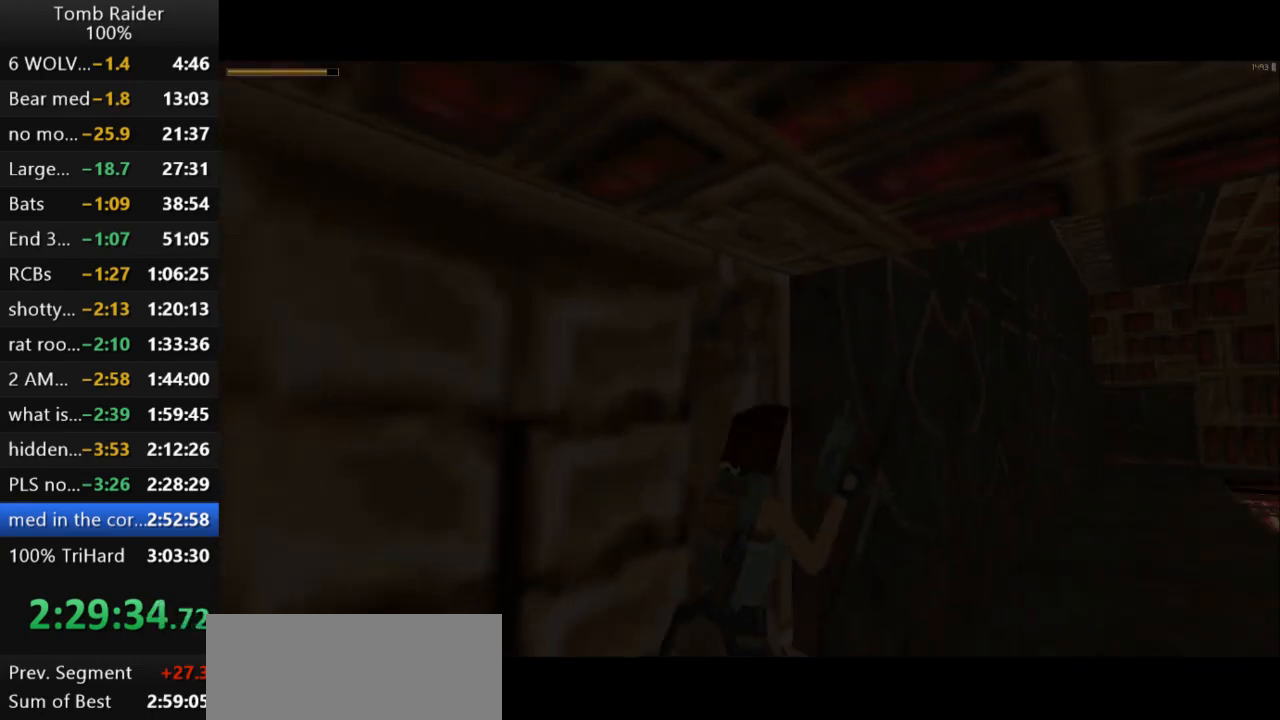
{"keys": ["jump", "up"], "events": [[367, "jump", "down"], [400, "right", "up"]]}
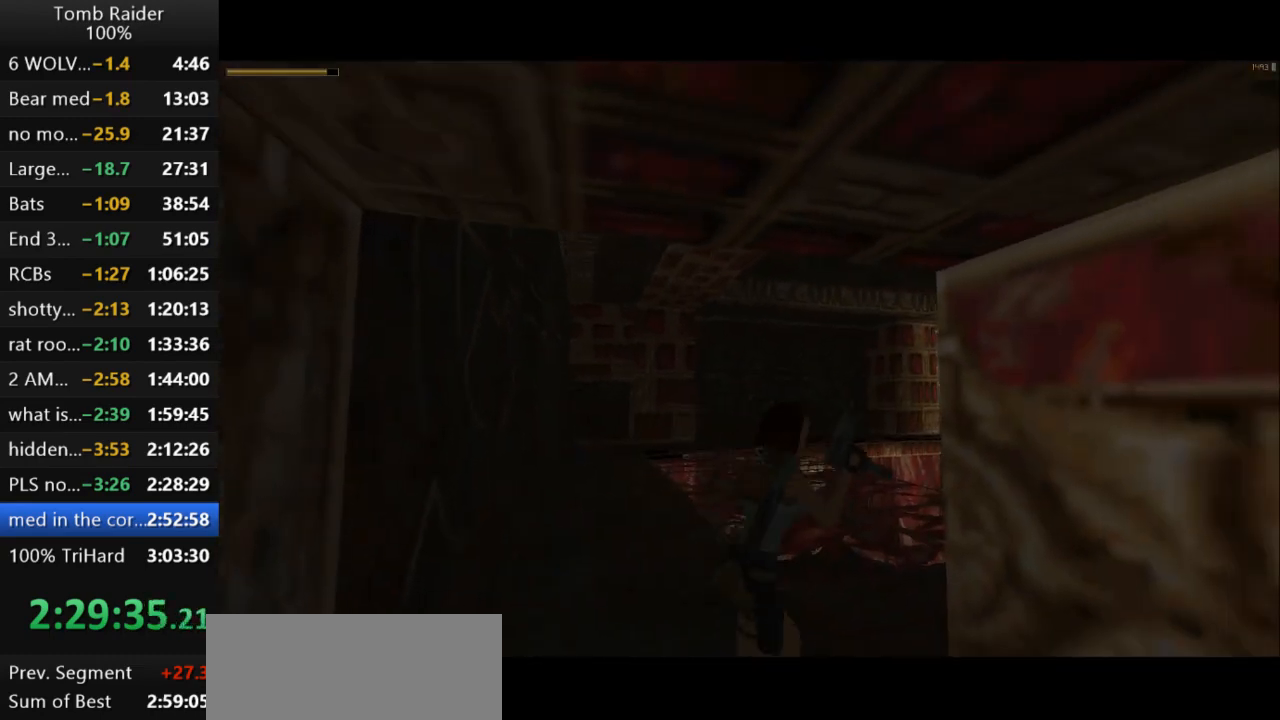
{"keys": ["jump", "up"], "events": []}
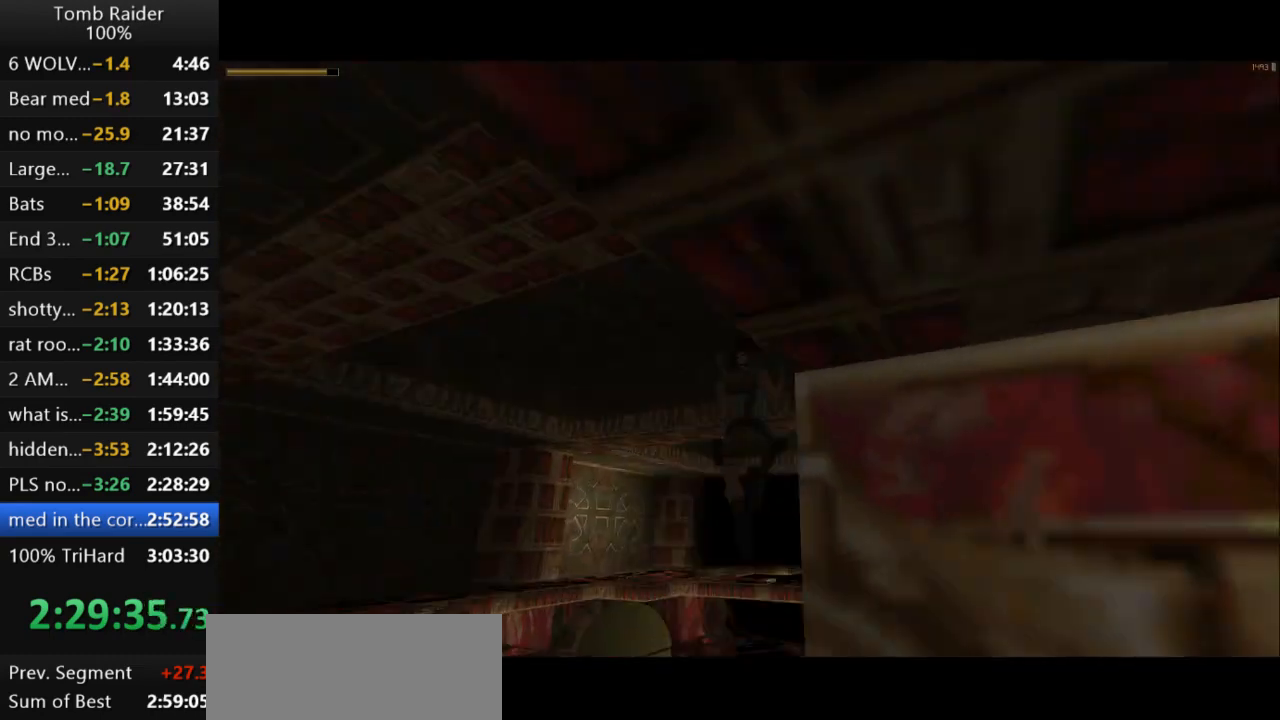
{"keys": ["jump", "right", "up"], "events": [[33, "right", "down"]]}
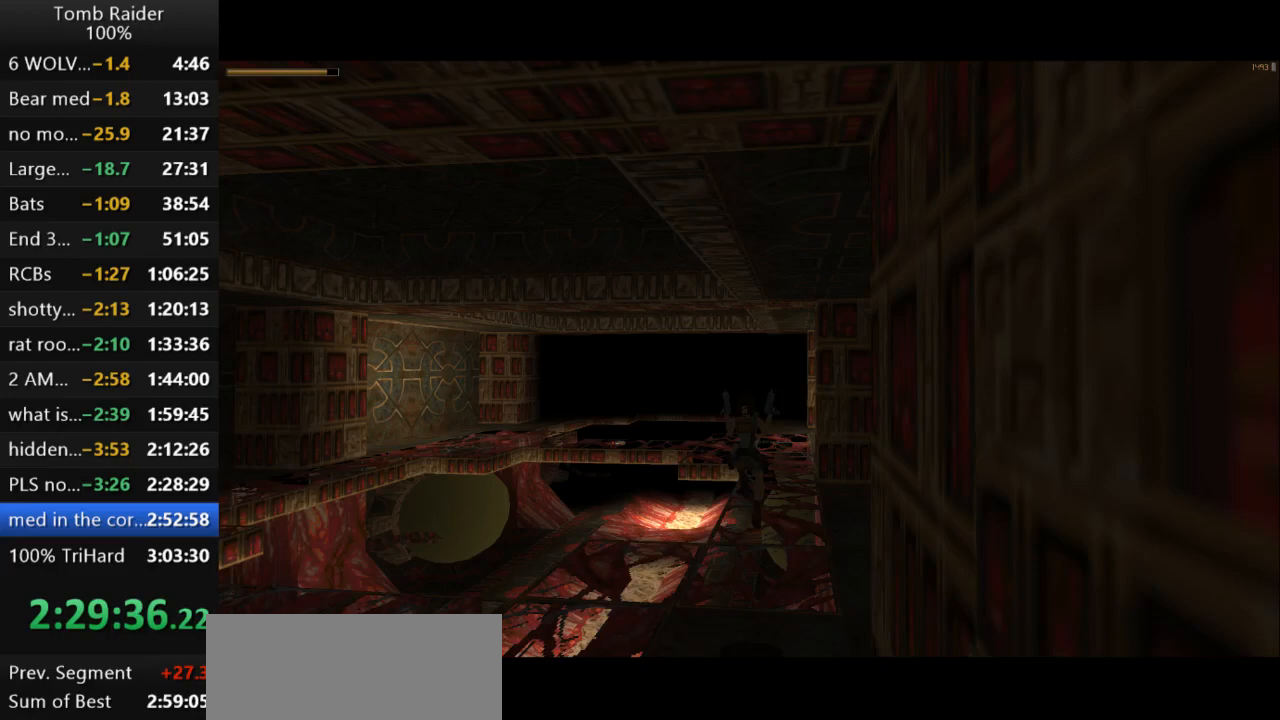
{"keys": ["jump", "up"], "events": [[200, "right", "up"]]}
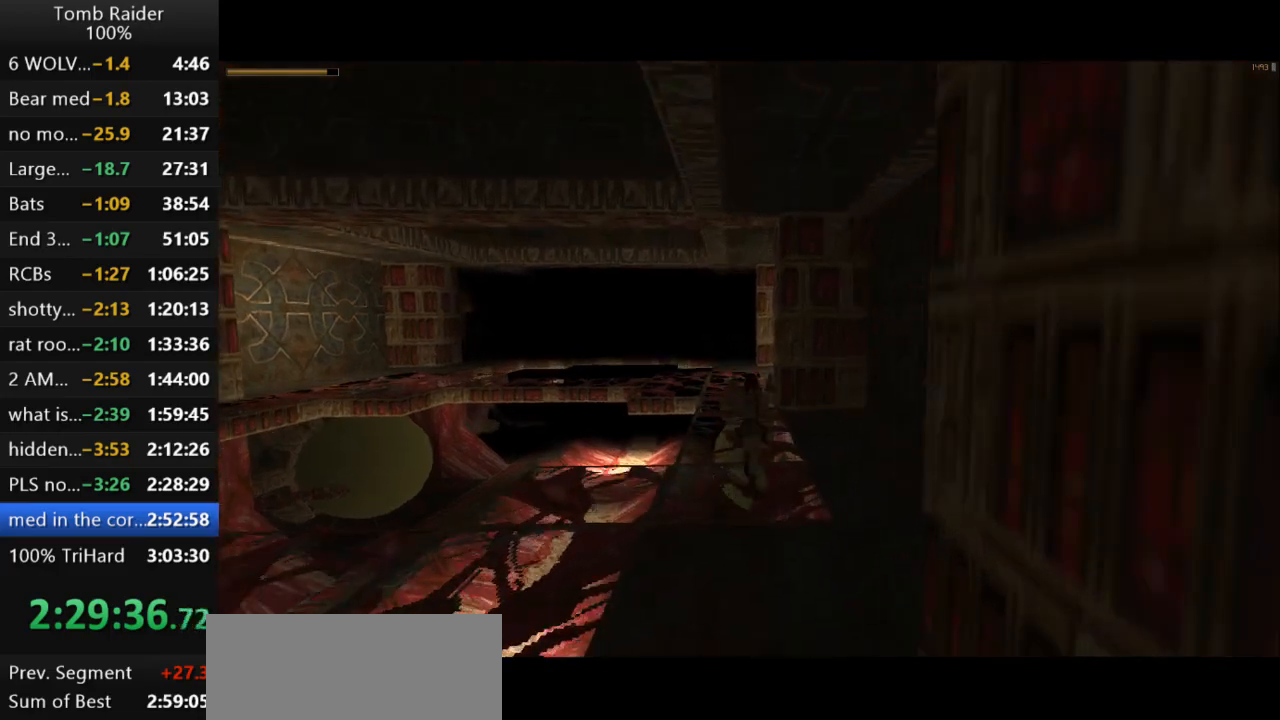
{"keys": ["jump", "up"], "events": [[200, "left", "down"], [400, "left", "up"]]}
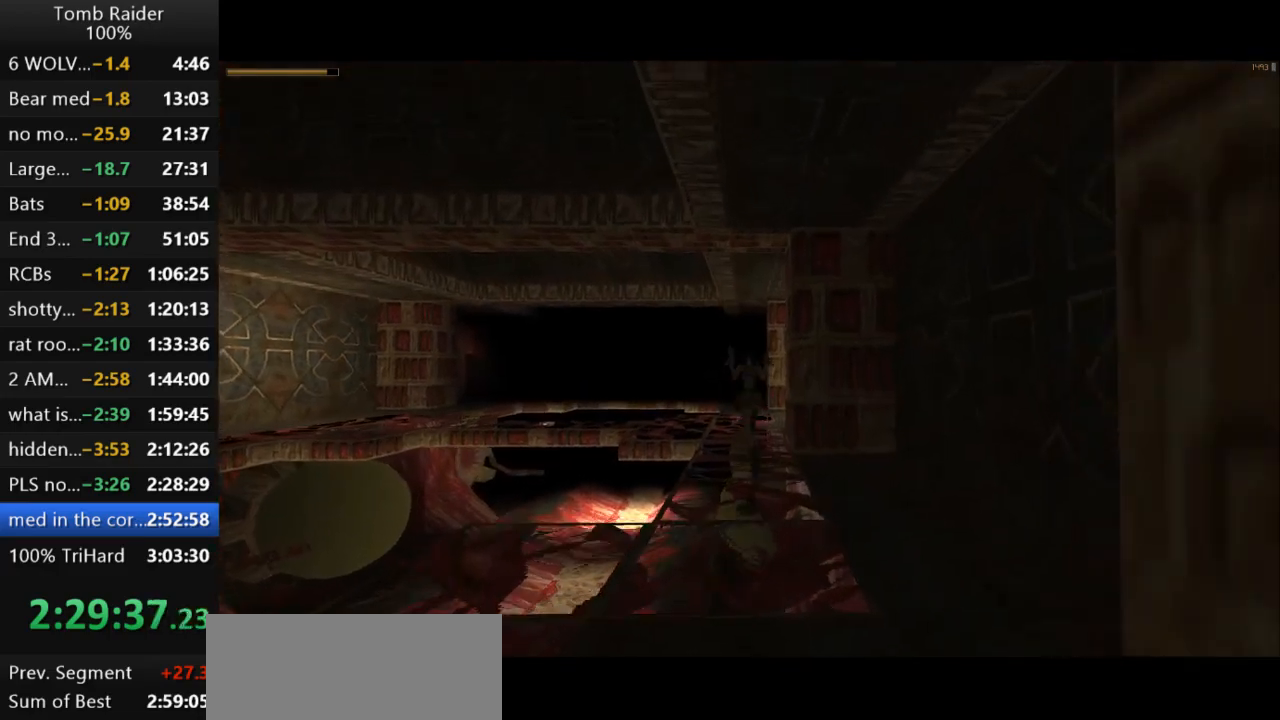
{"keys": ["jump", "up"], "events": []}
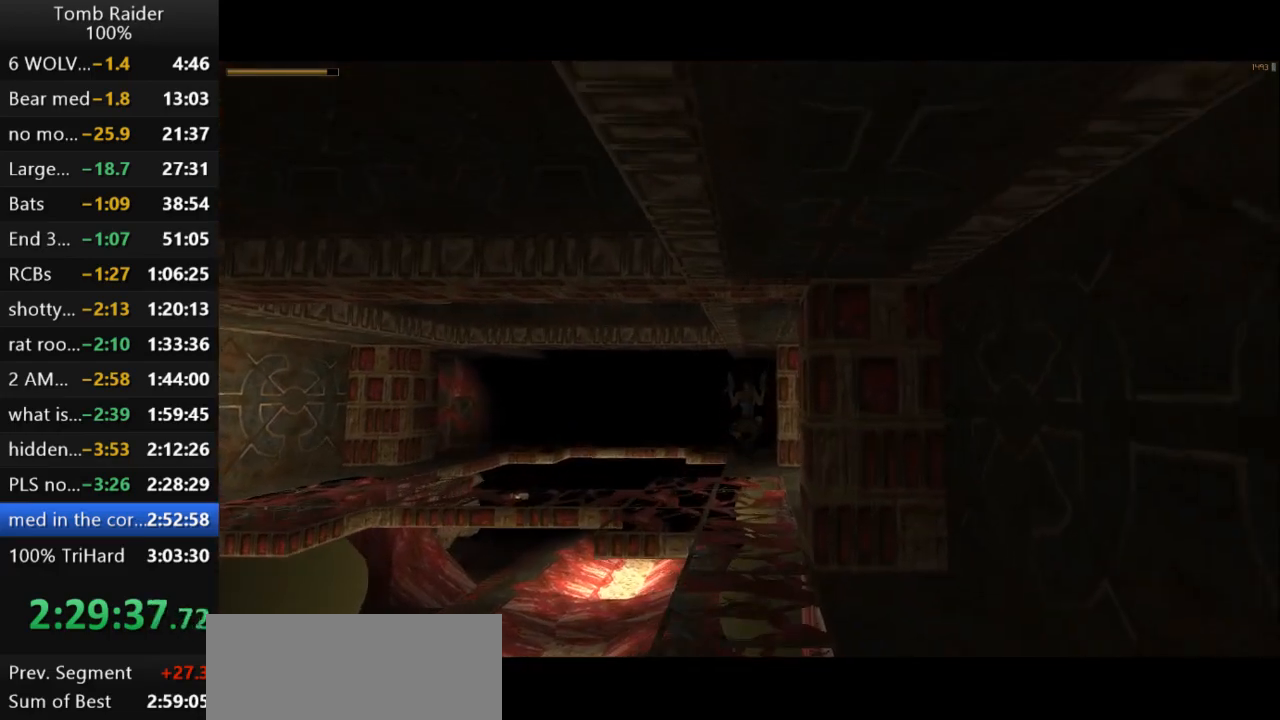
{"keys": ["left", "up"], "events": [[100, "jump", "up"], [100, "left", "down"]]}
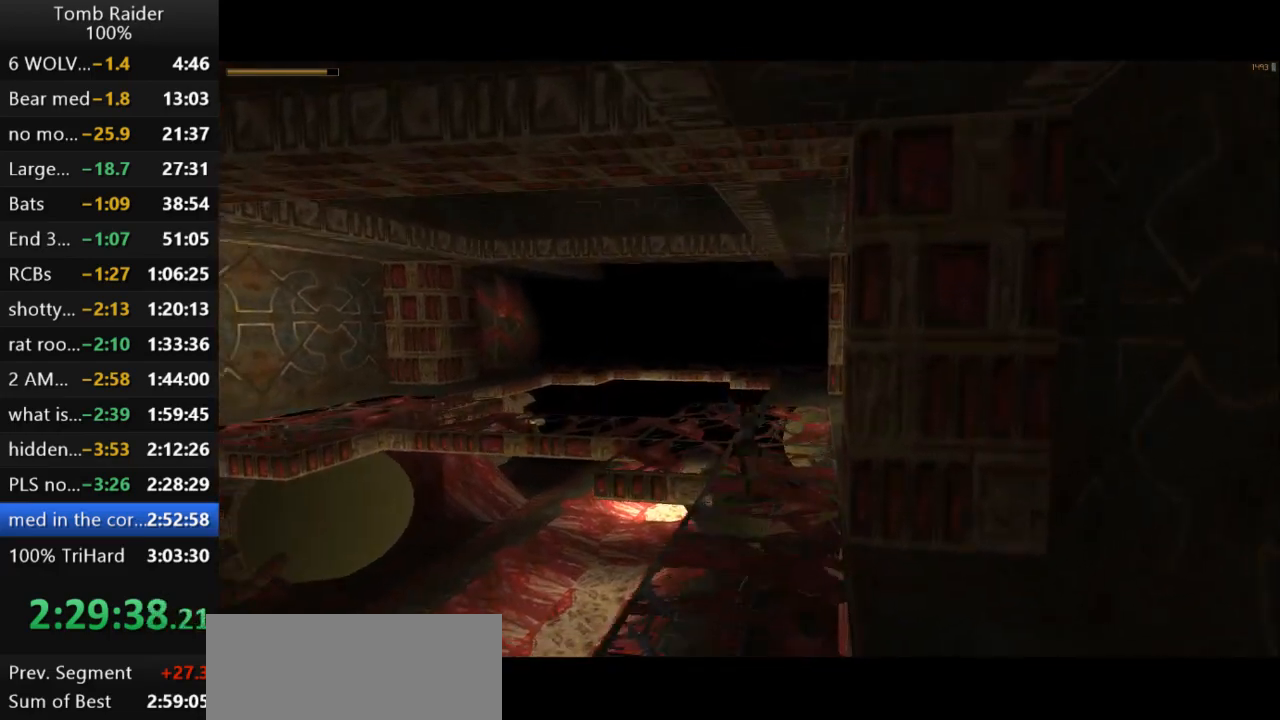
{"keys": ["jump", "left", "up"], "events": [[367, "jump", "down"]]}
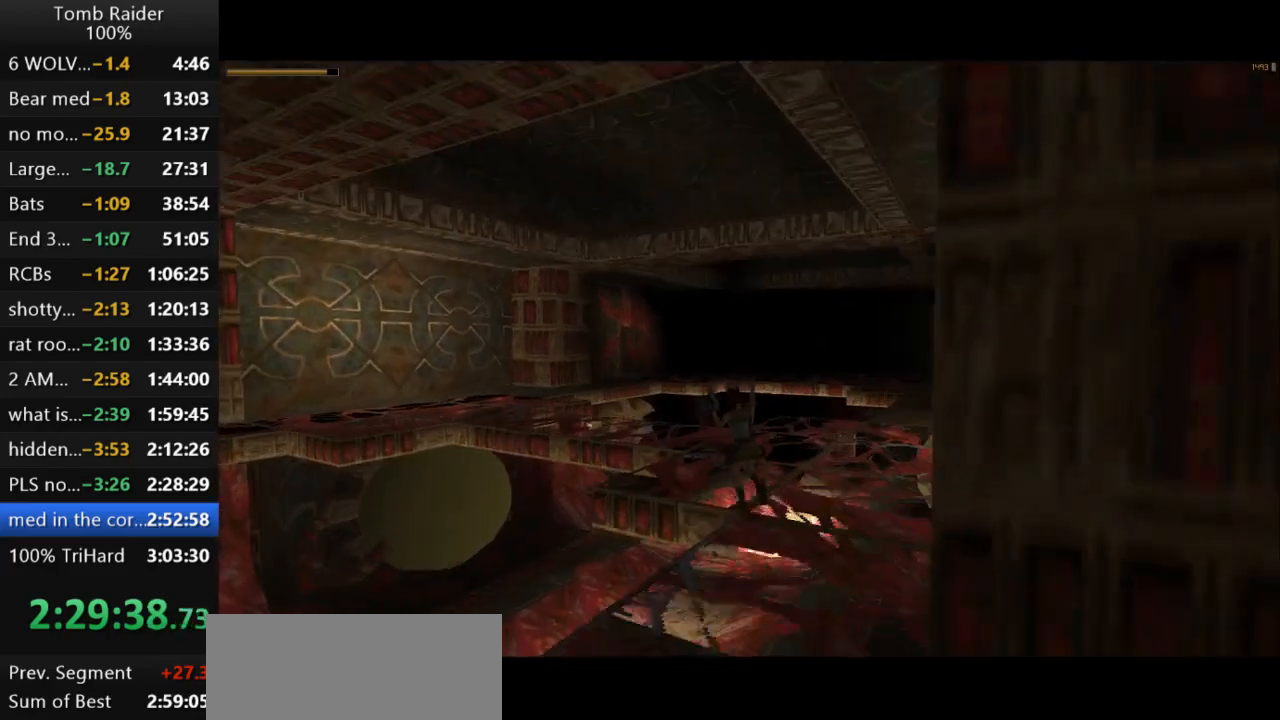
{"keys": ["guns", "left", "up"], "events": [[33, "left", "up"], [133, "left", "down"], [267, "jump", "up"], [433, "guns", "down"]]}
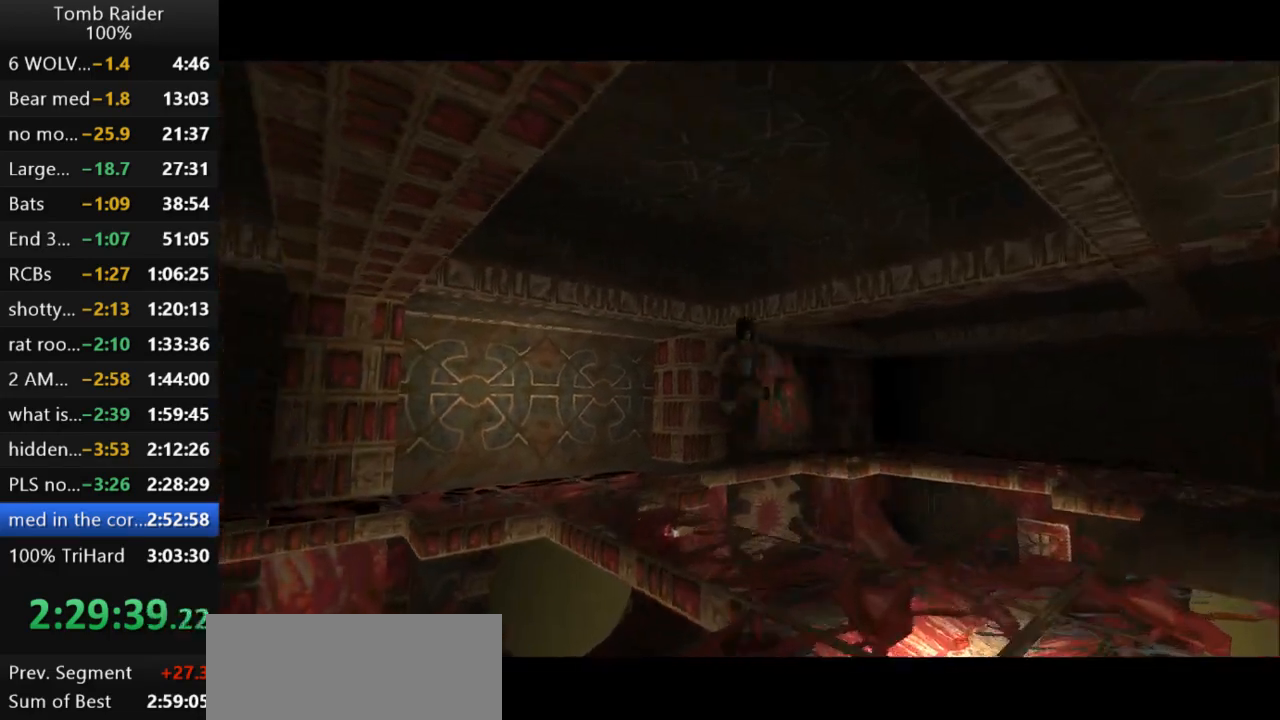
{"keys": ["left", "up"], "events": [[200, "guns", "up"], [267, "left", "up"], [400, "left", "down"]]}
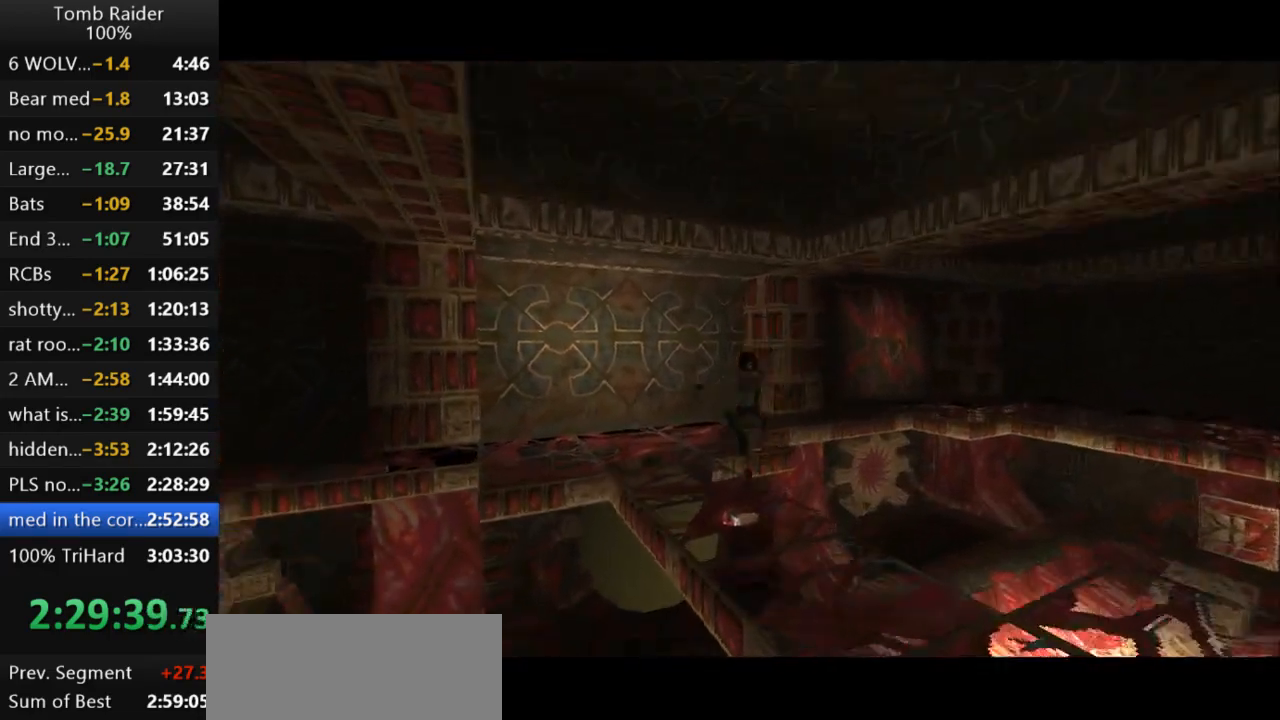
{"keys": ["action2"], "events": [[100, "up", "up"], [133, "left", "up"], [267, "action2", "down"]]}
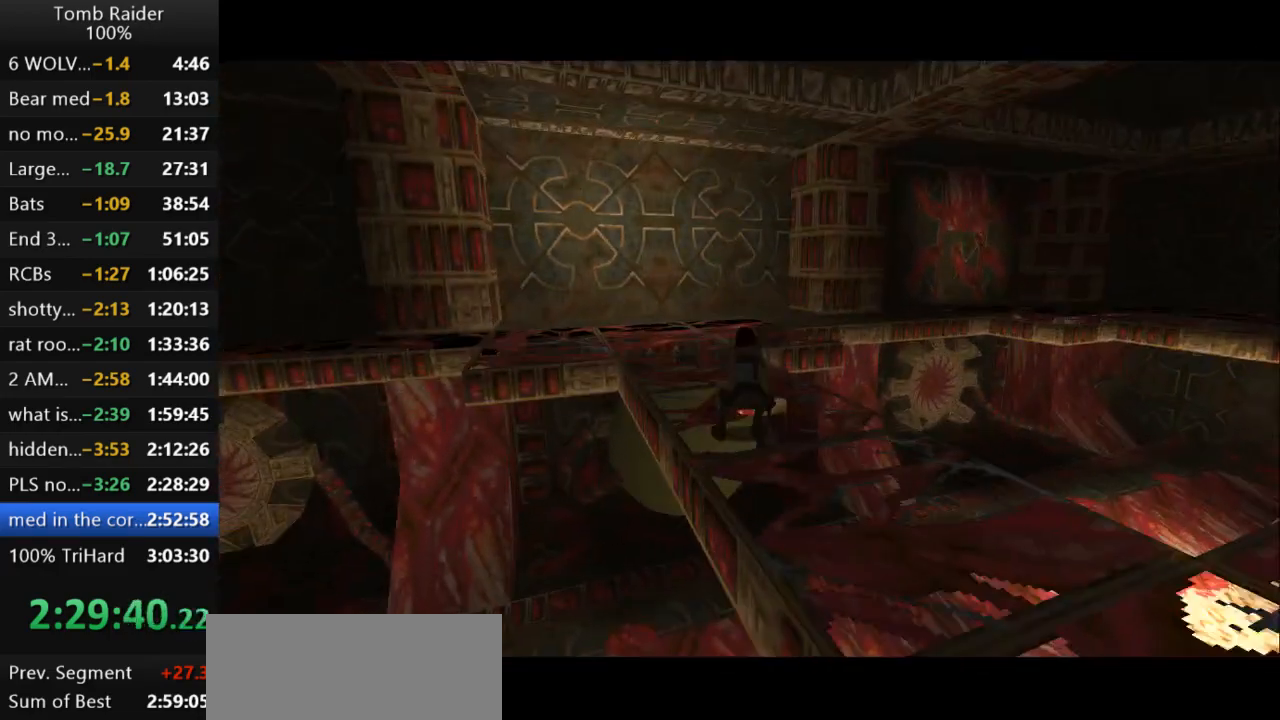
{"keys": ["action2", "left"], "events": [[33, "left", "down"]]}
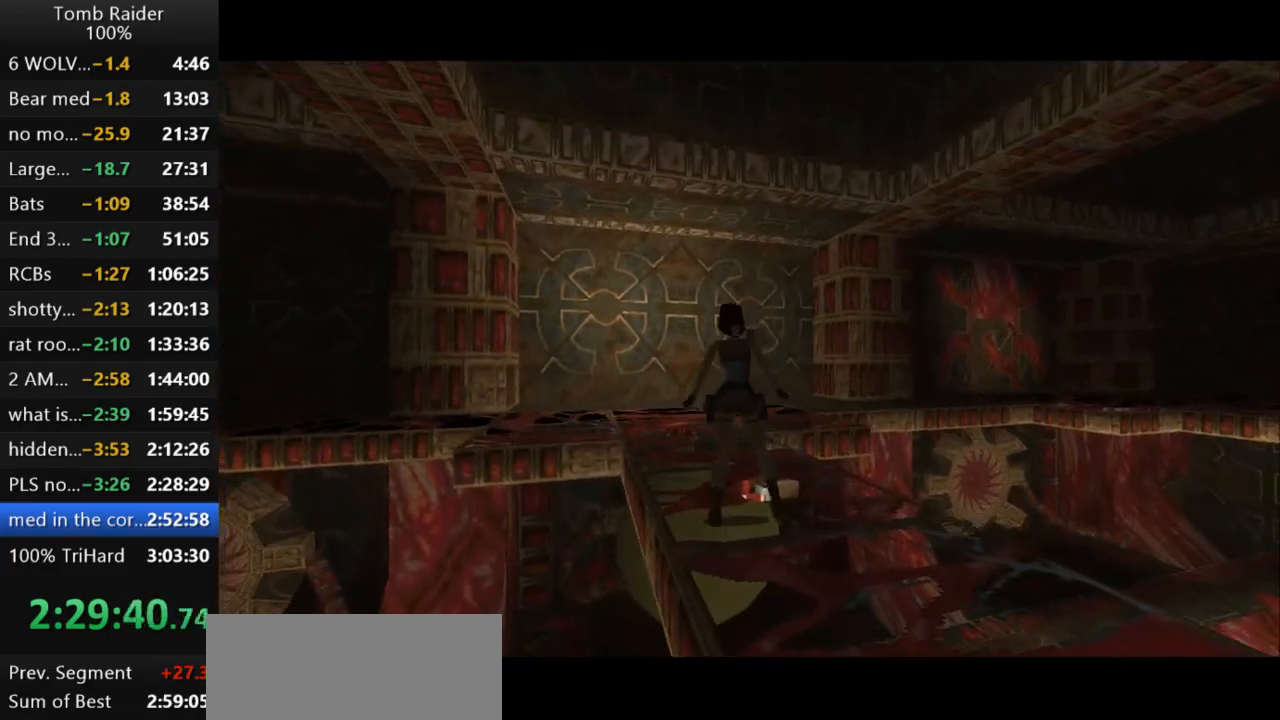
{"keys": ["action2", "rstep"], "events": [[467, "left", "up"], [467, "rstep", "down"]]}
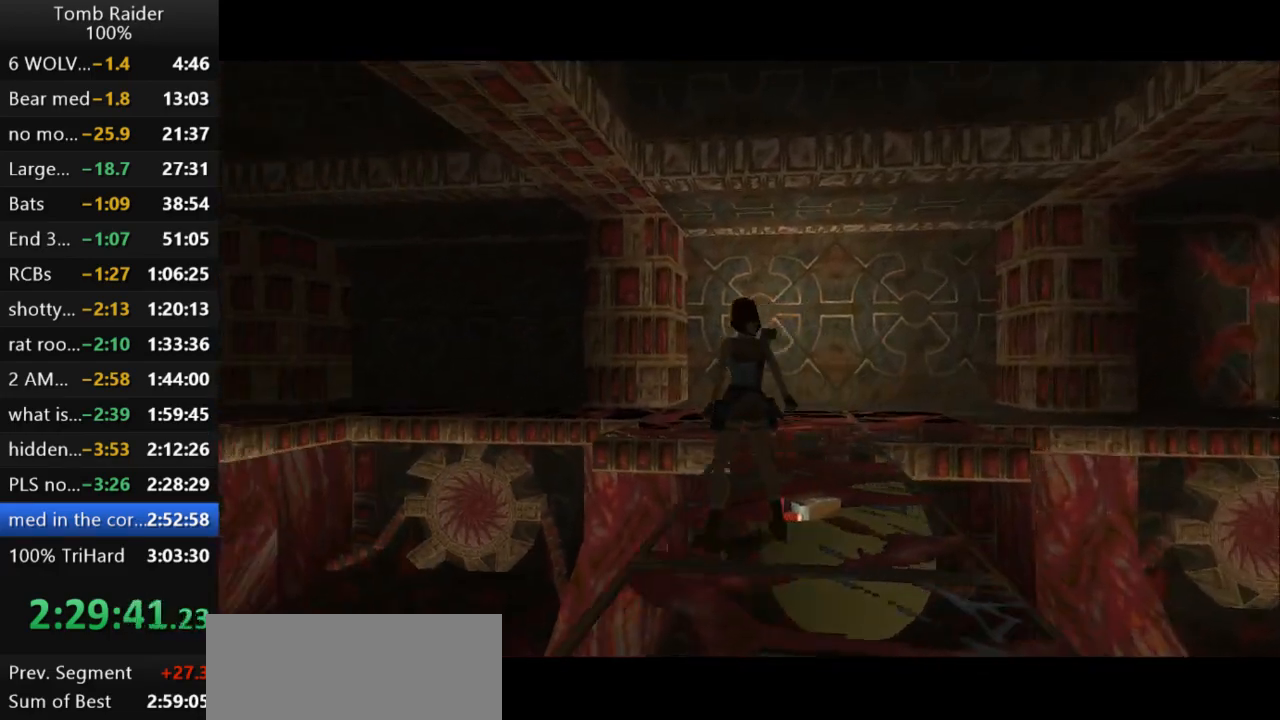
{"keys": ["action2", "left"], "events": [[133, "rstep", "up"], [233, "left", "down"]]}
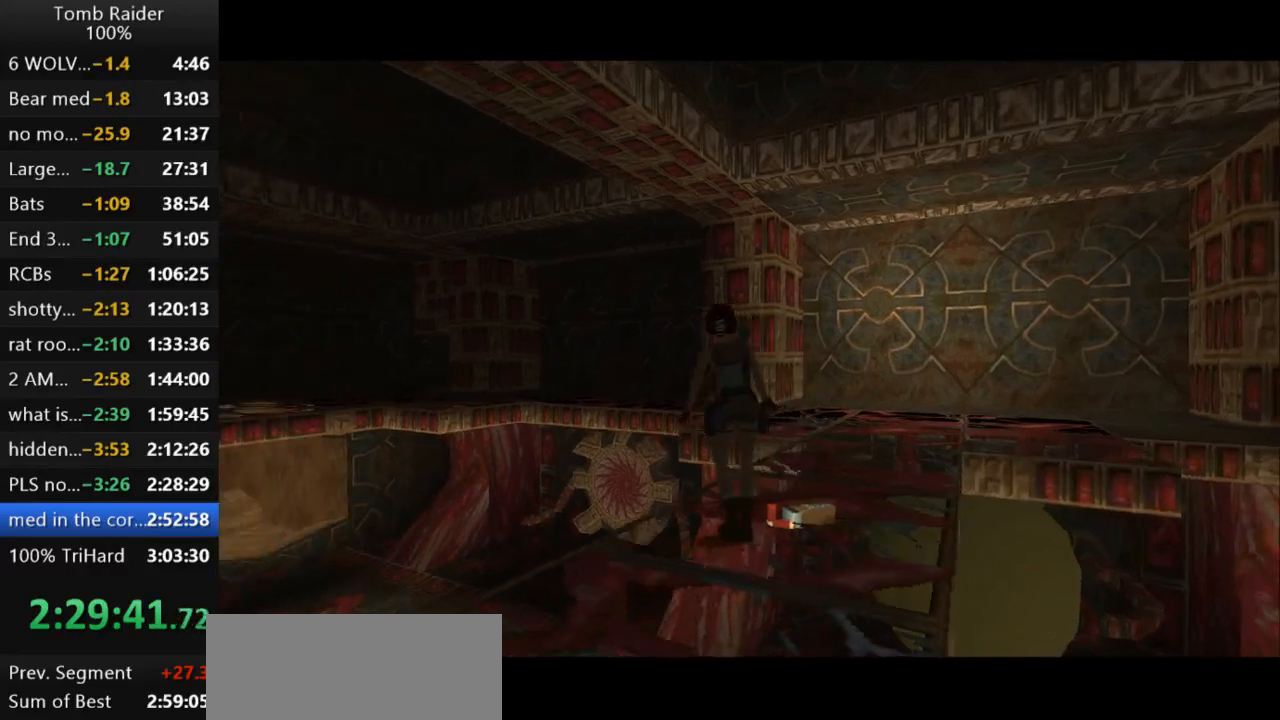
{"keys": ["action2"], "events": [[233, "left", "up"]]}